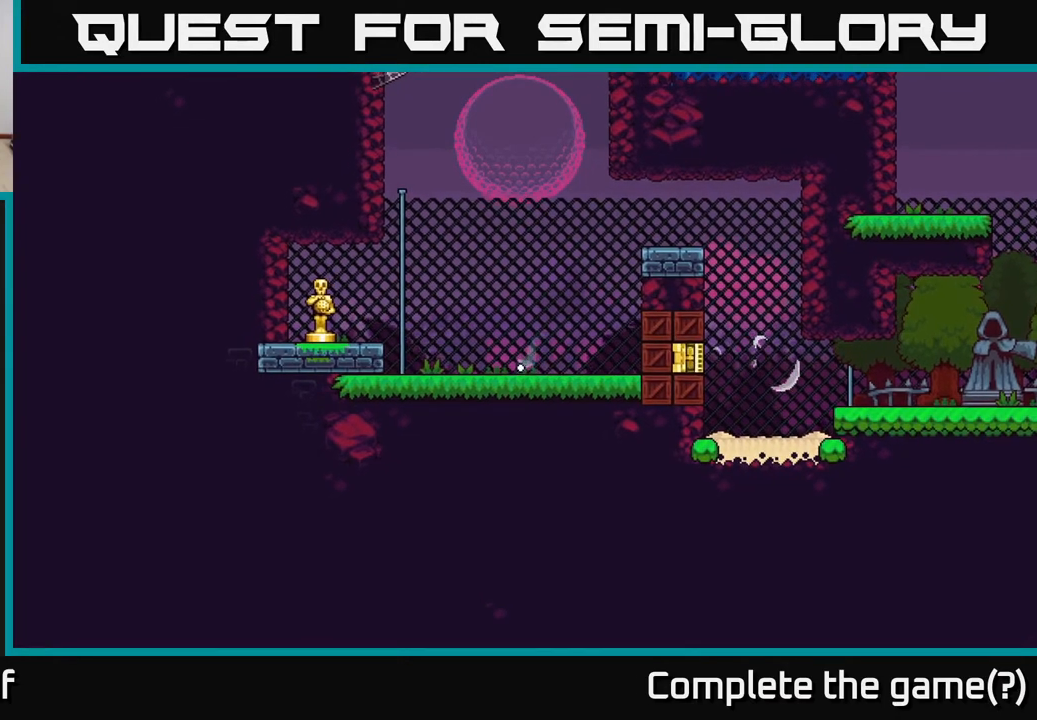
Gameplay with a controller (Xbox layout); each line is a JSON object with the inputs held at the frame after it. "events" lists button and stick changes between this image and that frame as [ms after this image, input, new state], when the widget could be followed in between.
{"buttons": ["A"], "left_stick": "center", "right_stick": "center", "events": [[17, "A", "down"], [67, "A", "up"], [283, "A", "down"], [383, "A", "up"], [467, "A", "down"]]}
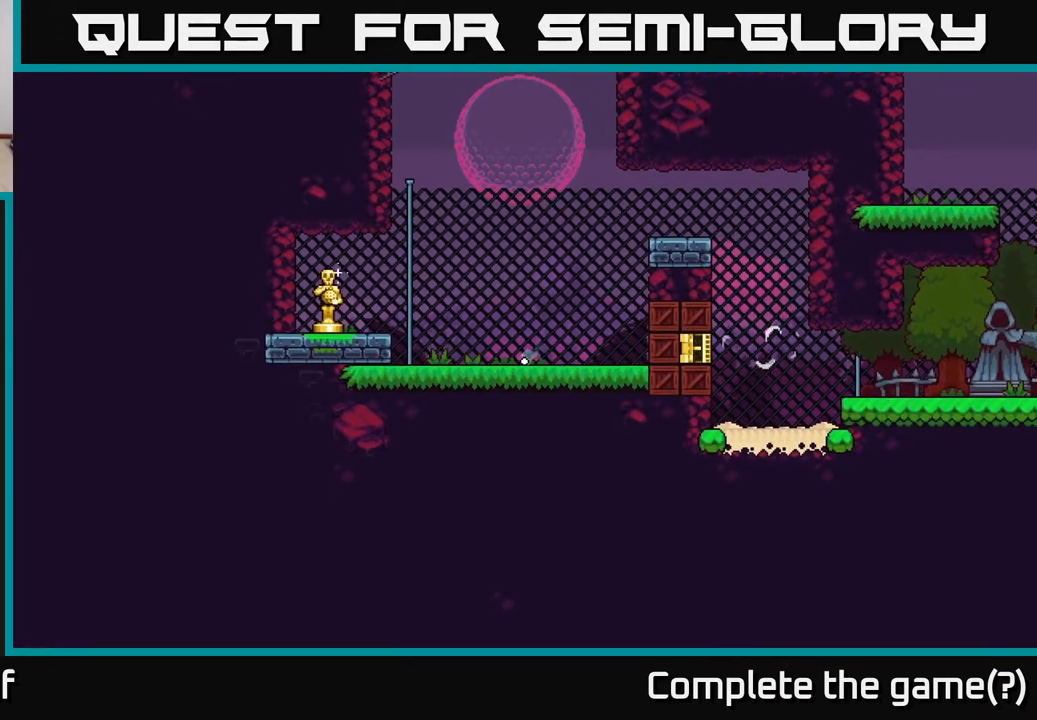
{"buttons": ["A"], "left_stick": "center", "right_stick": "center", "events": [[67, "A", "up"], [133, "A", "down"], [217, "A", "up"], [350, "A", "down"], [400, "A", "up"], [500, "A", "down"]]}
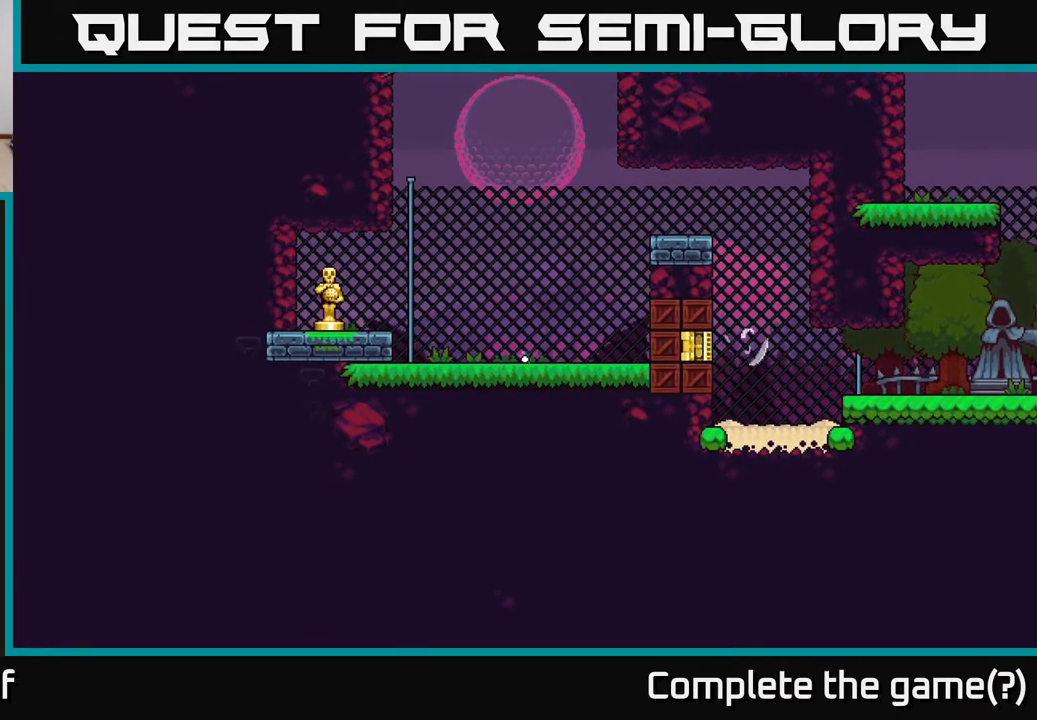
{"buttons": [], "left_stick": "center", "right_stick": "center", "events": [[83, "A", "up"], [217, "A", "down"], [300, "A", "up"], [383, "A", "down"], [500, "A", "up"]]}
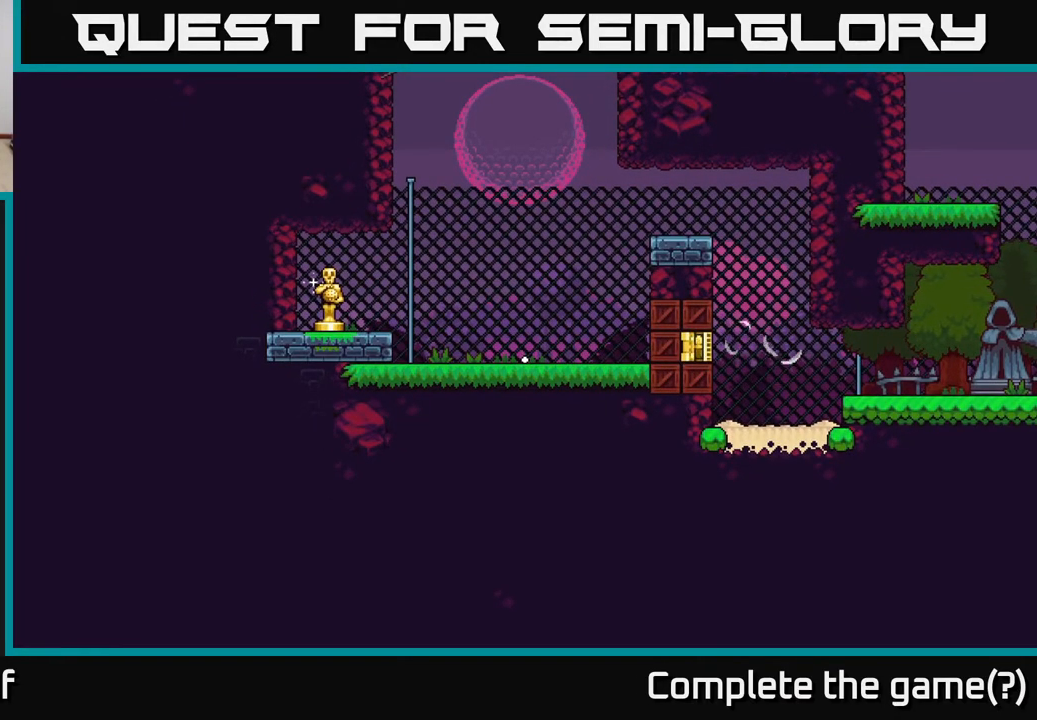
{"buttons": [], "left_stick": "center", "right_stick": "center", "events": [[117, "A", "down"], [217, "A", "up"], [300, "A", "down"], [433, "A", "up"]]}
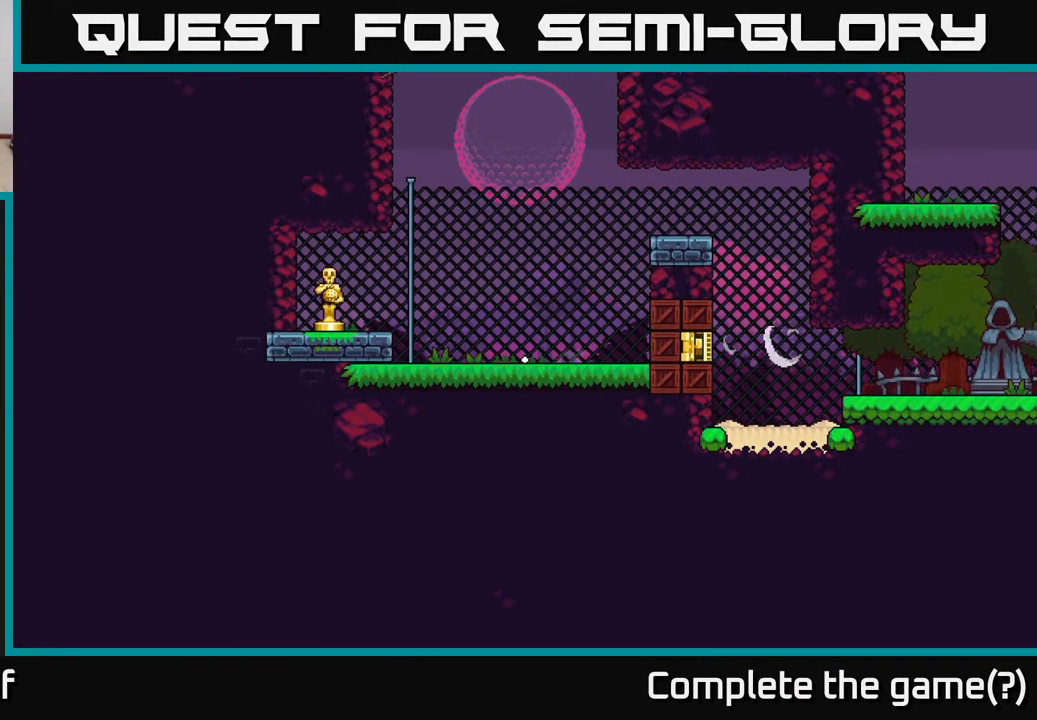
{"buttons": [], "left_stick": "center", "right_stick": "center", "events": [[33, "A", "down"], [133, "A", "up"], [283, "A", "down"], [367, "A", "up"]]}
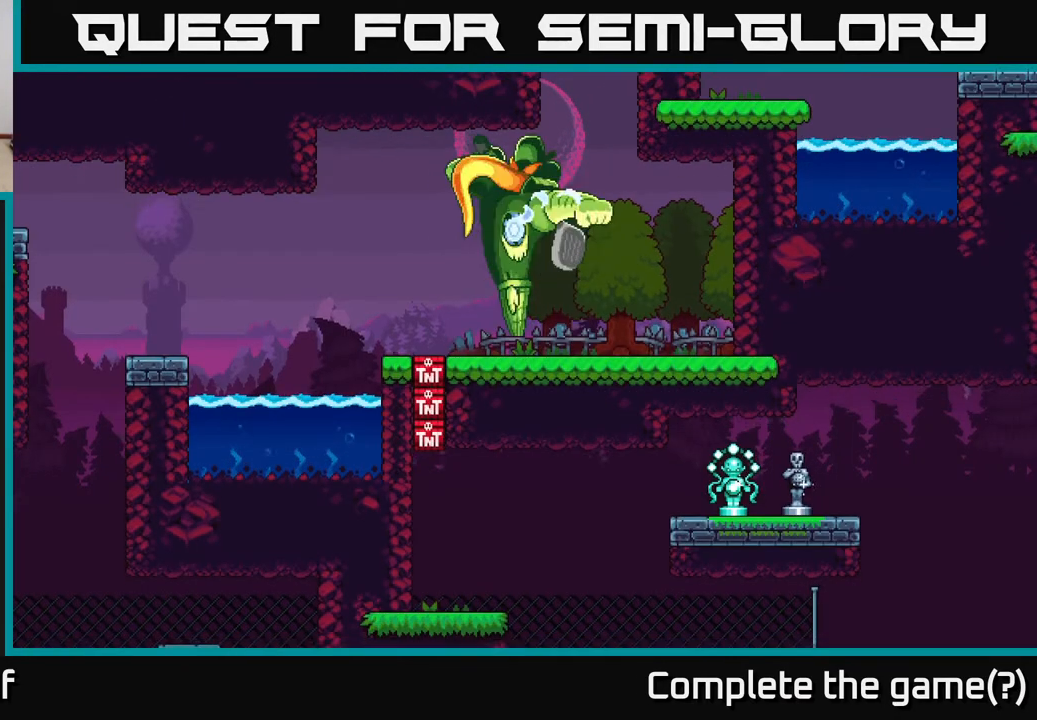
{"buttons": [], "left_stick": "center", "right_stick": "center", "events": []}
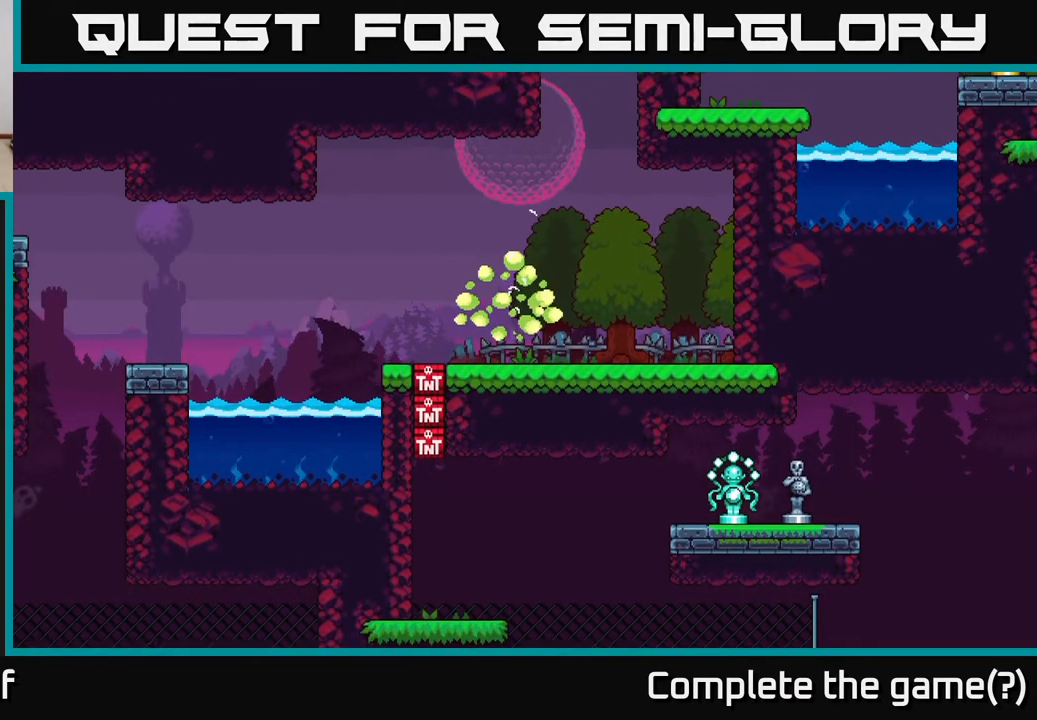
{"buttons": [], "left_stick": "center", "right_stick": "center", "events": []}
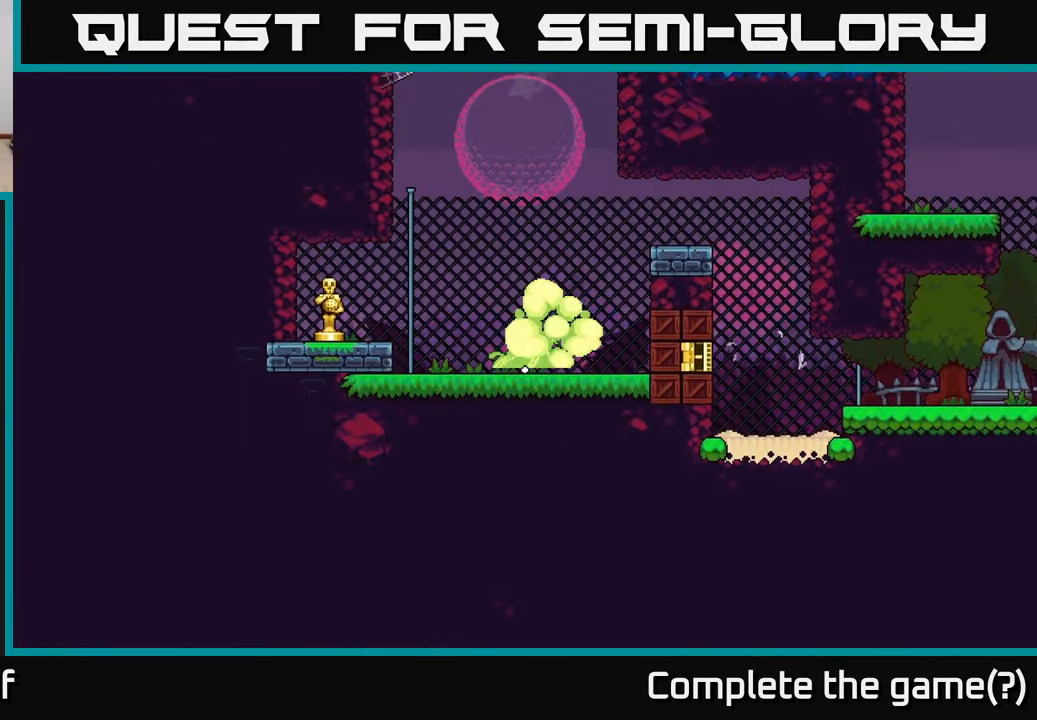
{"buttons": [], "left_stick": "center", "right_stick": "center", "events": []}
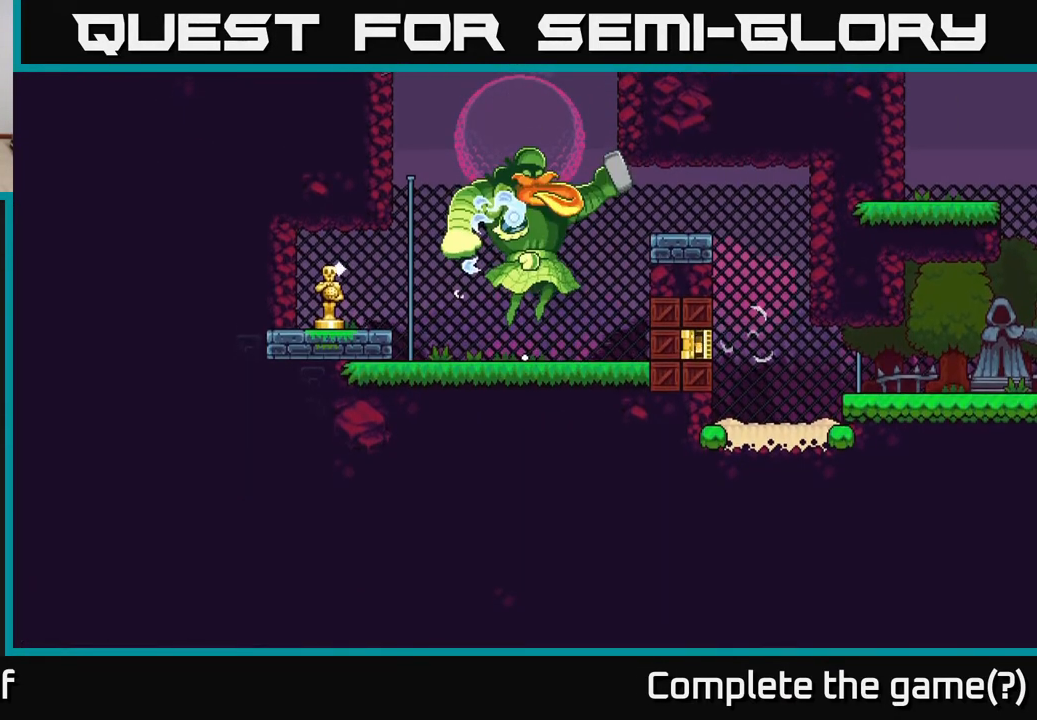
{"buttons": [], "left_stick": "center", "right_stick": "center", "events": []}
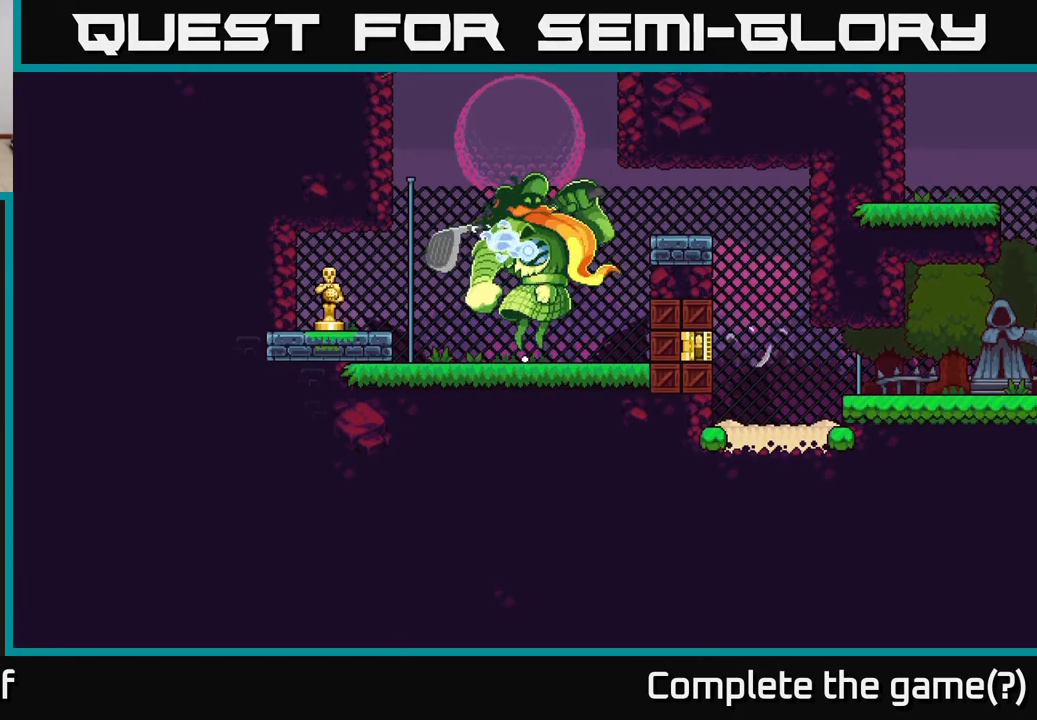
{"buttons": [], "left_stick": "center", "right_stick": "center", "events": []}
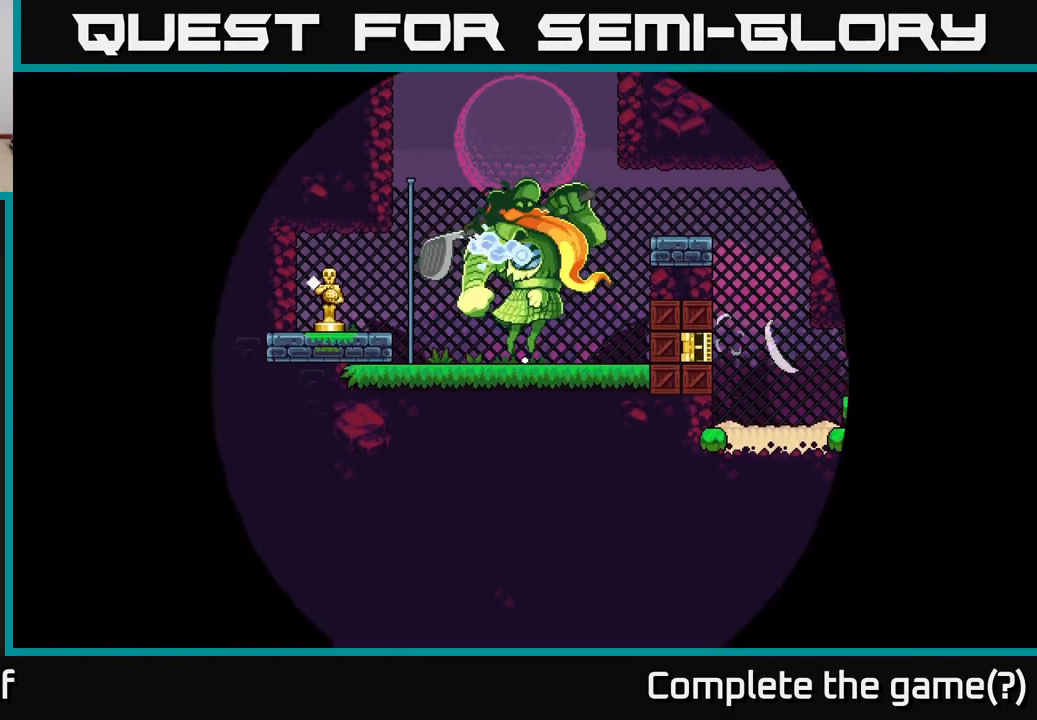
{"buttons": [], "left_stick": "center", "right_stick": "center", "events": []}
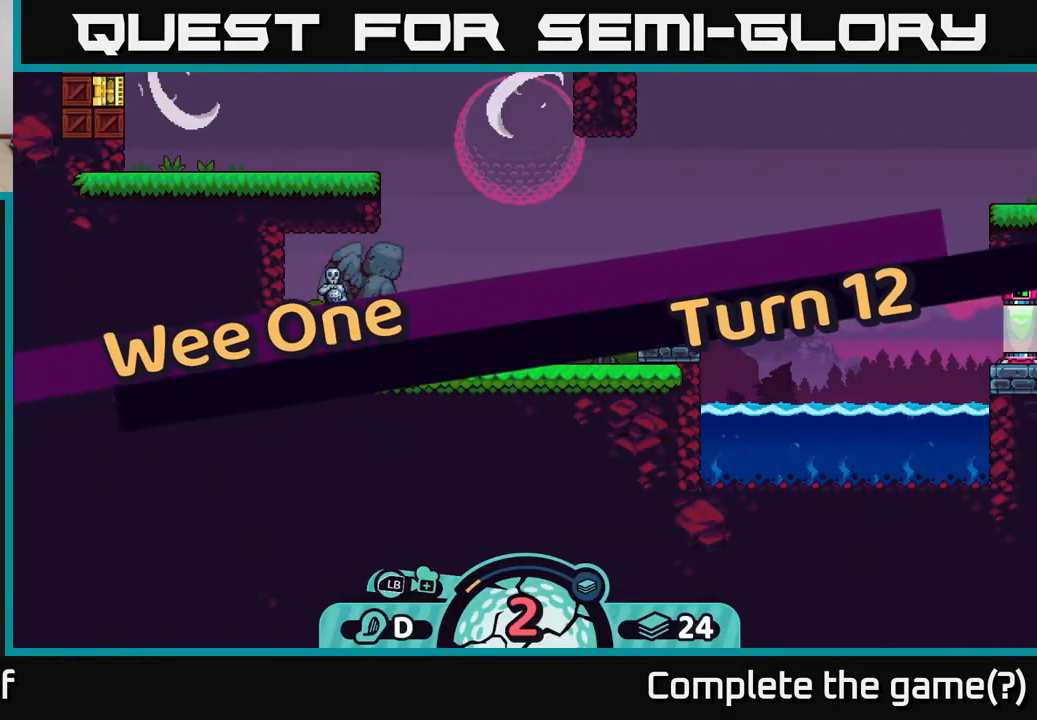
{"buttons": [], "left_stick": "center", "right_stick": "center", "events": [[383, "A", "down"], [500, "A", "up"]]}
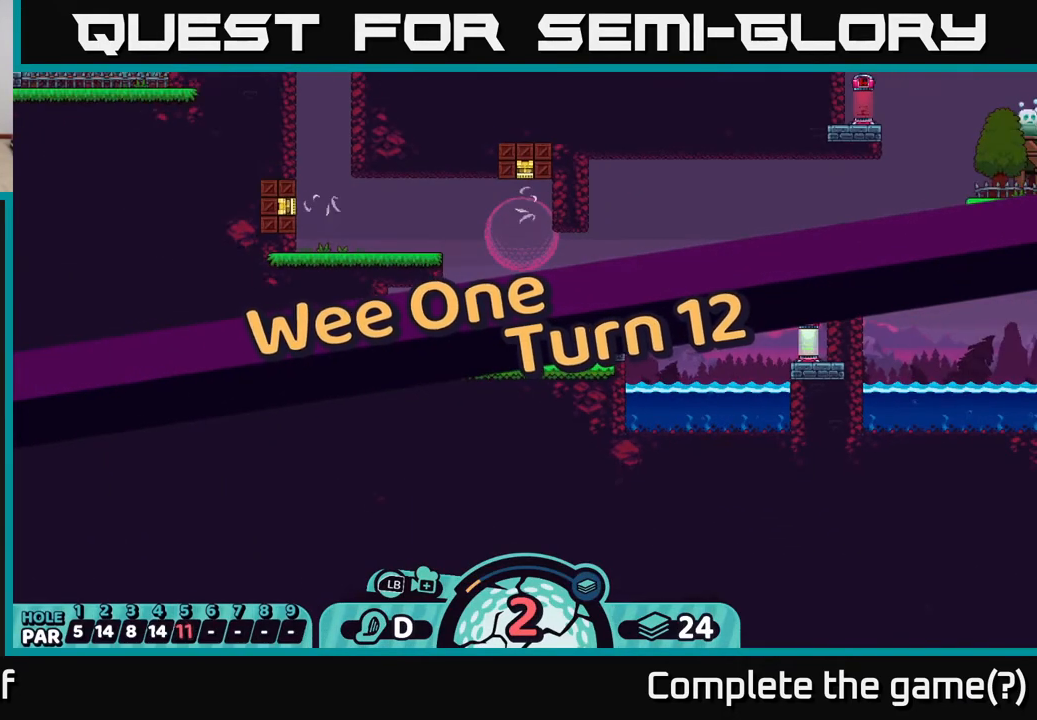
{"buttons": [], "left_stick": "center", "right_stick": "center", "events": []}
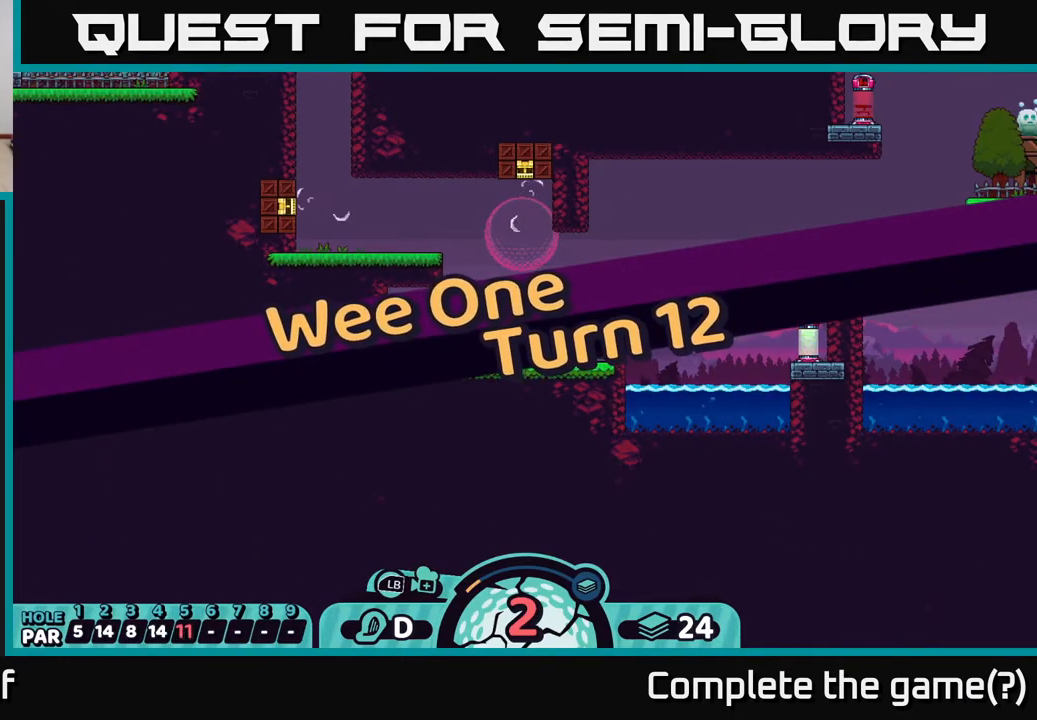
{"buttons": [], "left_stick": "center", "right_stick": "center", "events": []}
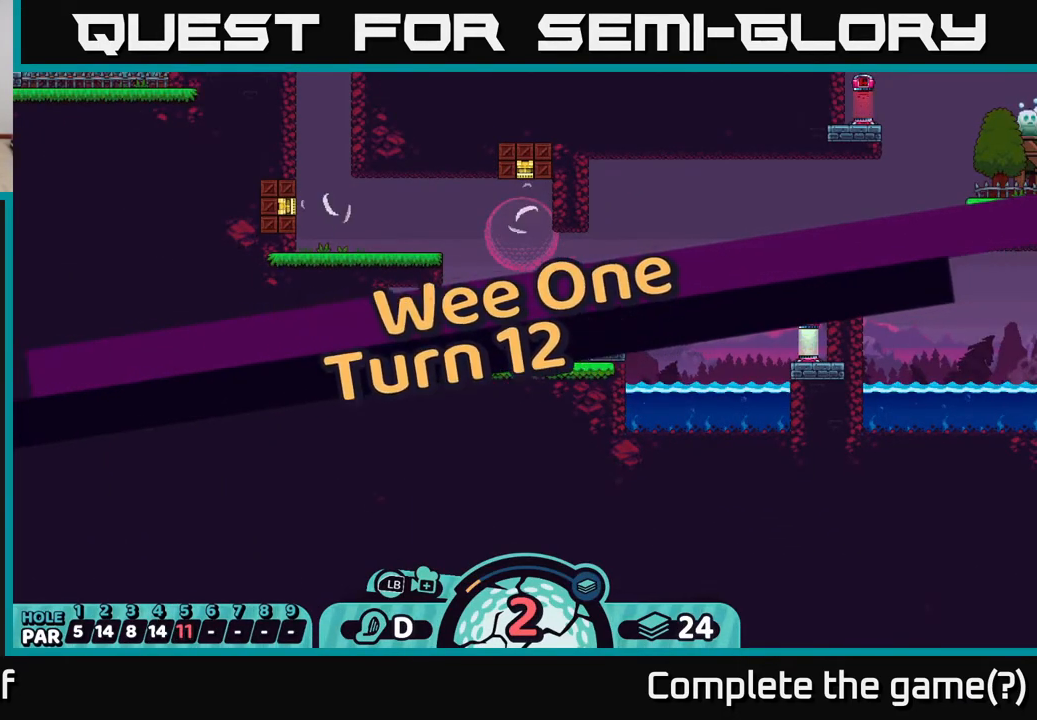
{"buttons": [], "left_stick": "center", "right_stick": "center", "events": []}
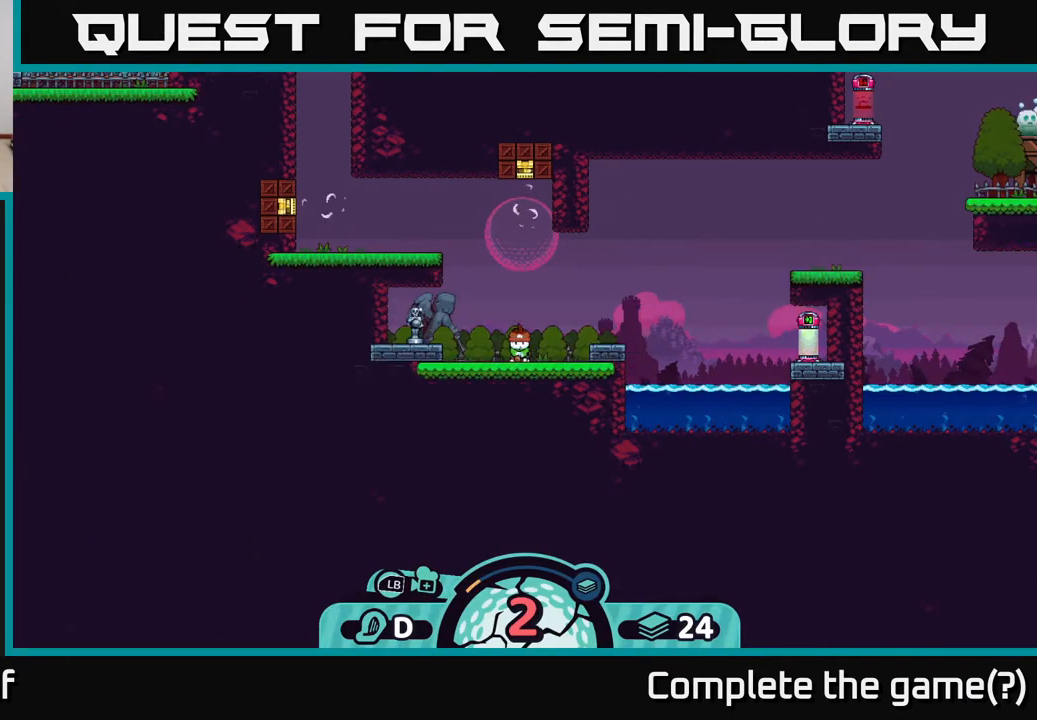
{"buttons": [], "left_stick": "center", "right_stick": "center", "events": []}
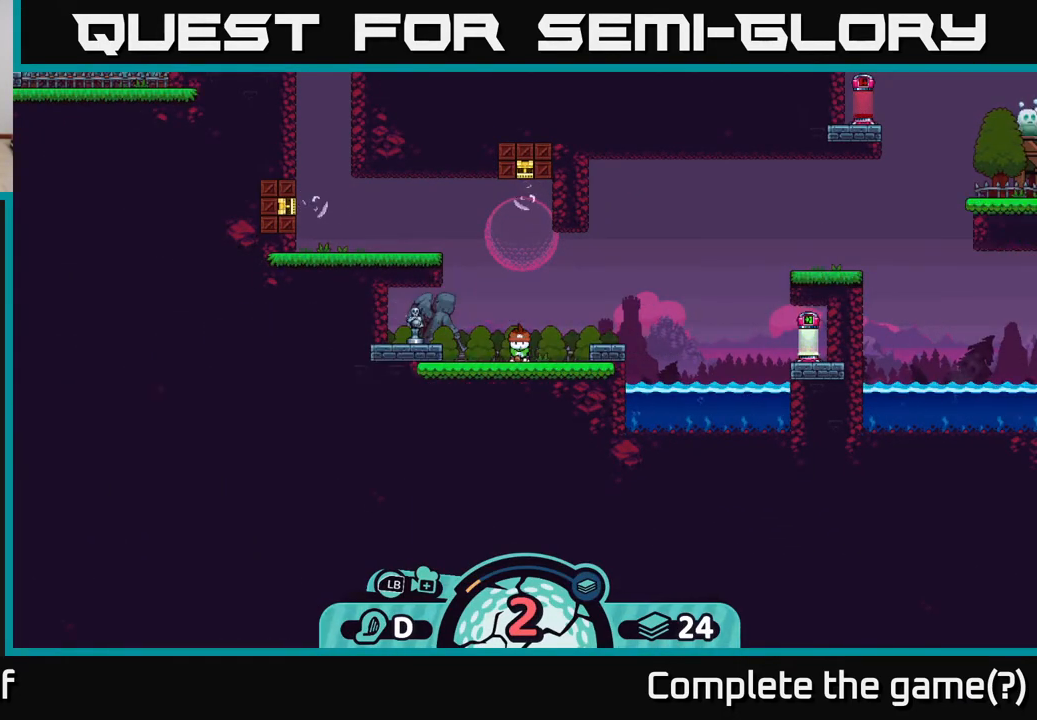
{"buttons": [], "left_stick": "center", "right_stick": "center", "events": []}
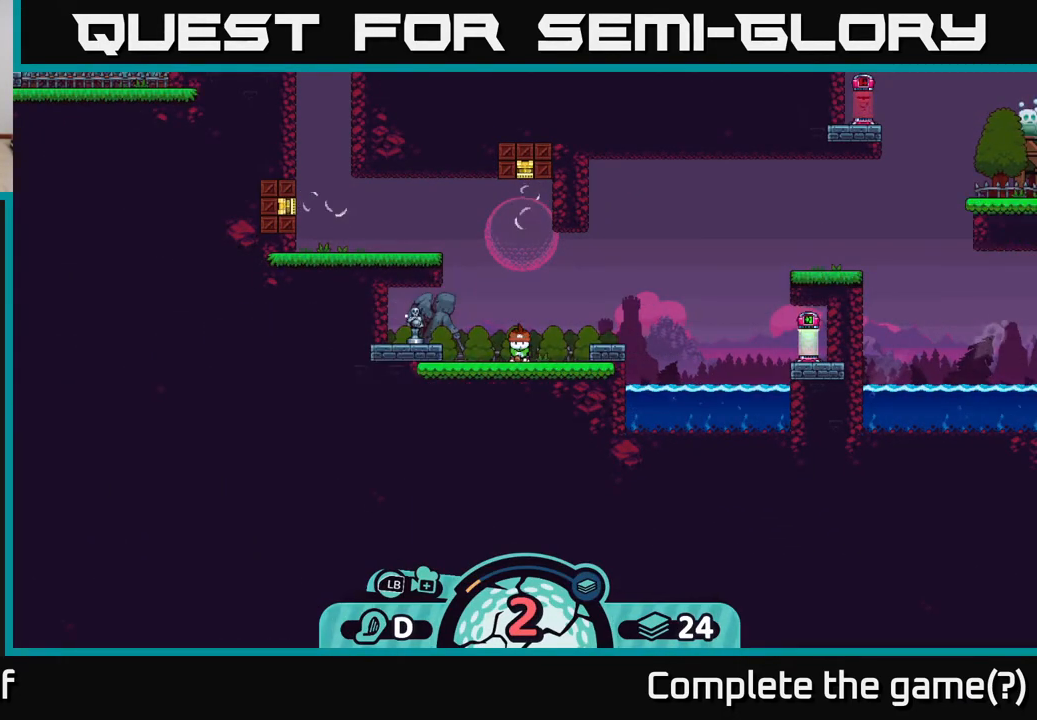
{"buttons": [], "left_stick": "center", "right_stick": "center", "events": [[217, "X", "down"], [333, "X", "up"]]}
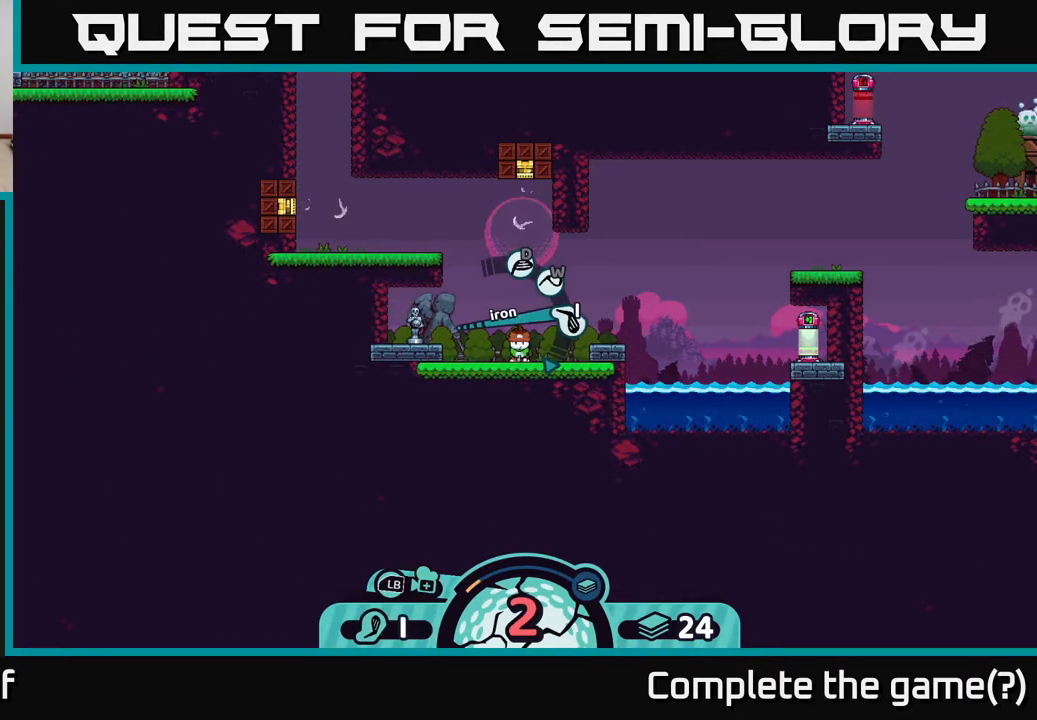
{"buttons": [], "left_stick": "center", "right_stick": "center", "events": []}
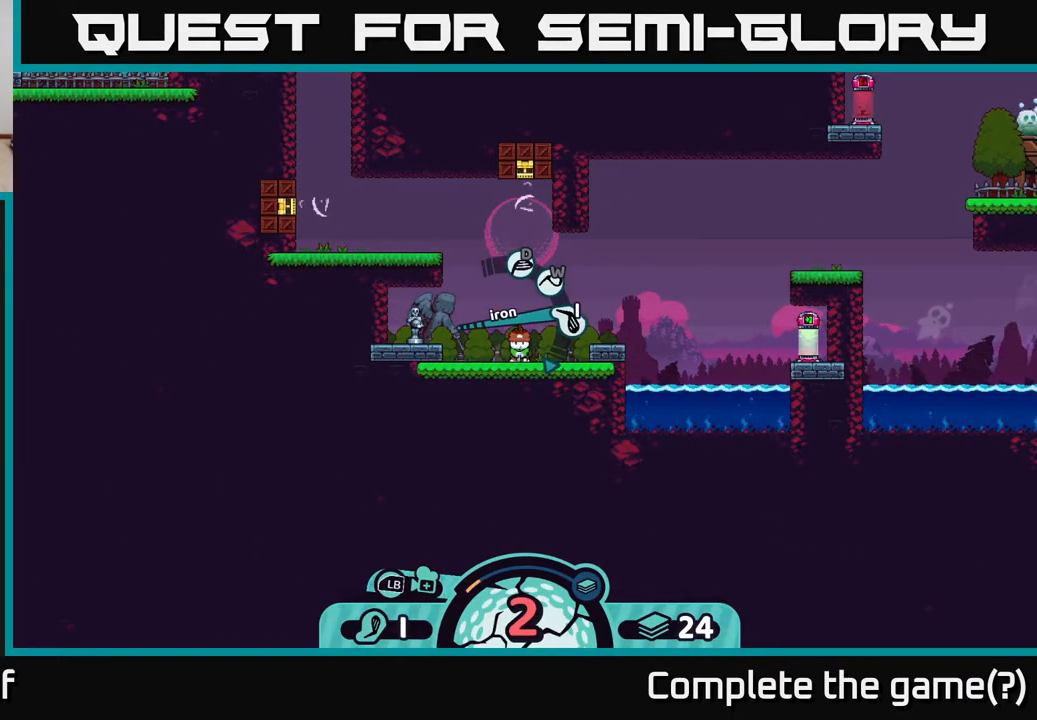
{"buttons": [], "left_stick": "center", "right_stick": "center", "events": []}
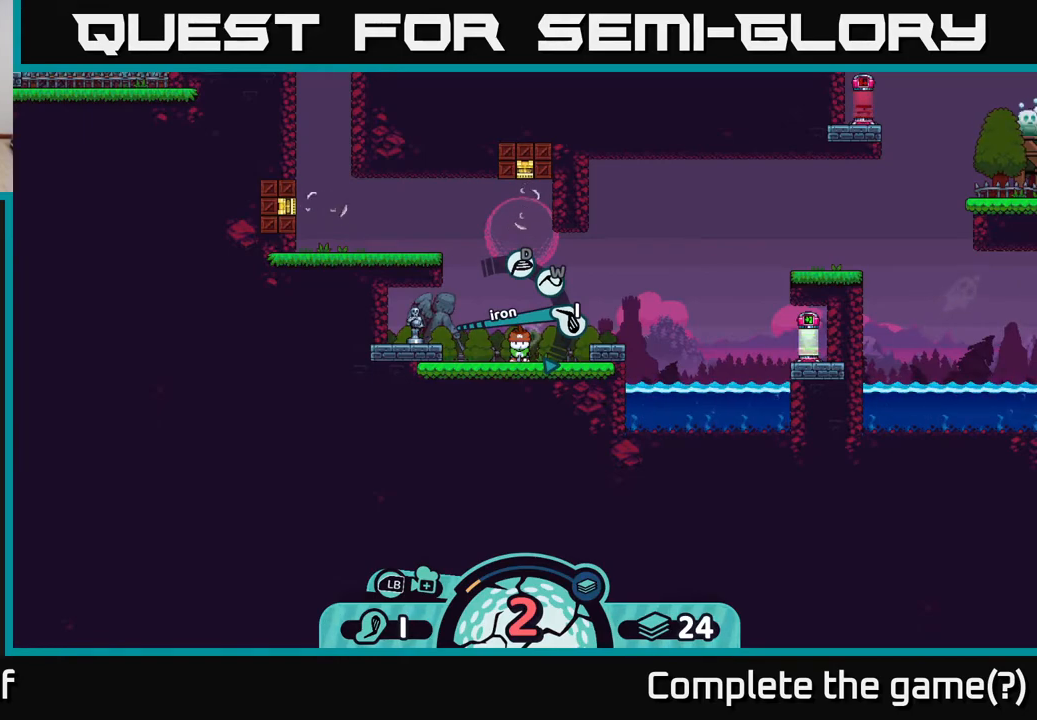
{"buttons": [], "left_stick": "right", "right_stick": "center", "events": [[250, "A", "down"], [317, "A", "up"], [500, "left_stick", "right"]]}
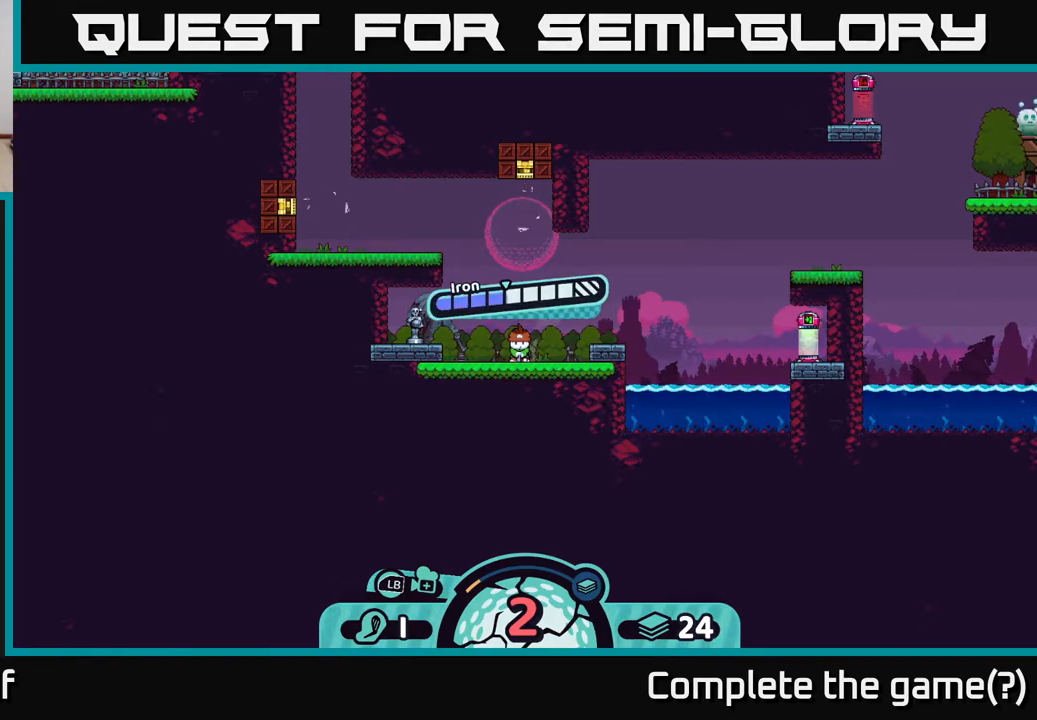
{"buttons": [], "left_stick": "center", "right_stick": "center", "events": [[317, "left_stick", "center"]]}
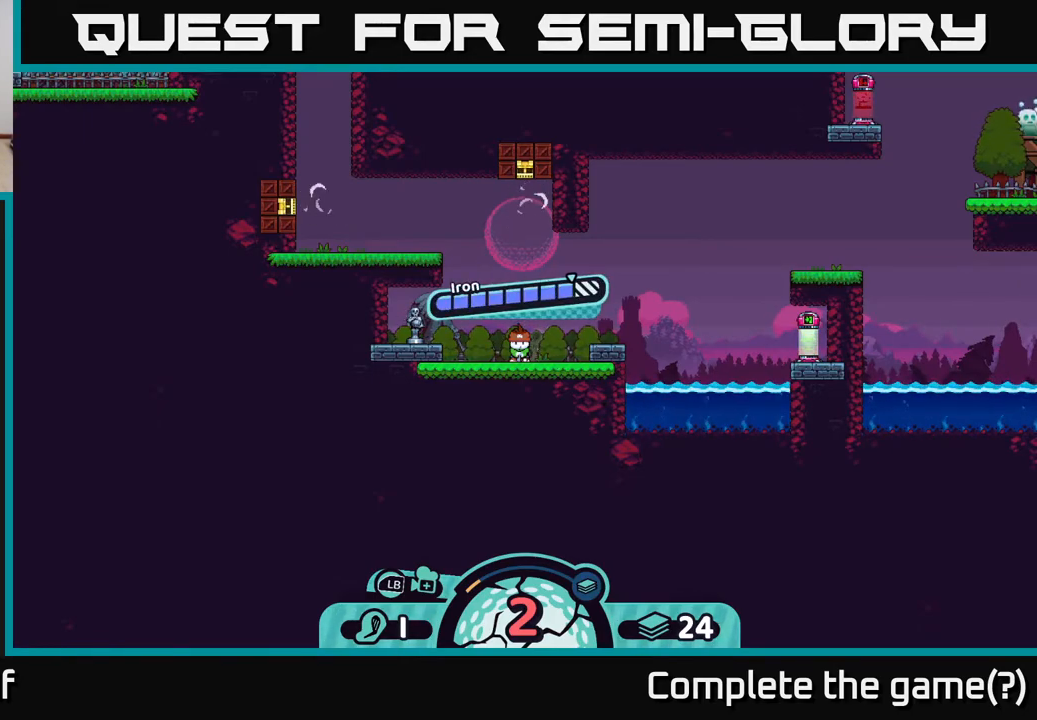
{"buttons": [], "left_stick": "center", "right_stick": "center", "events": [[83, "A", "down"], [217, "A", "up"]]}
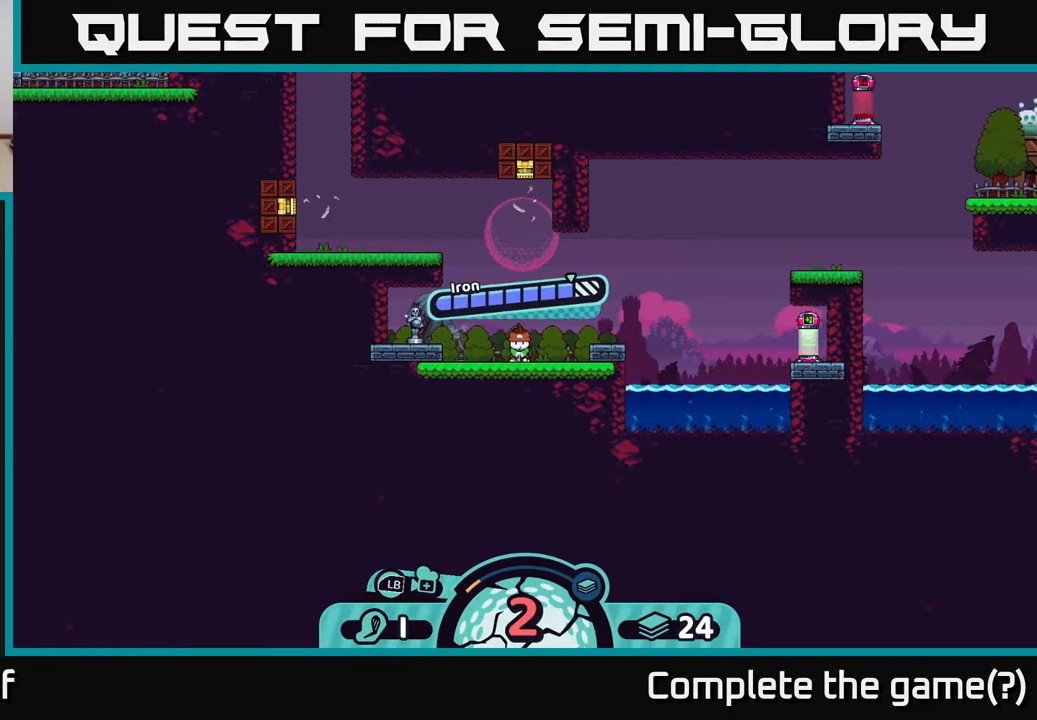
{"buttons": [], "left_stick": "right", "right_stick": "center", "events": [[133, "left_stick", "right"]]}
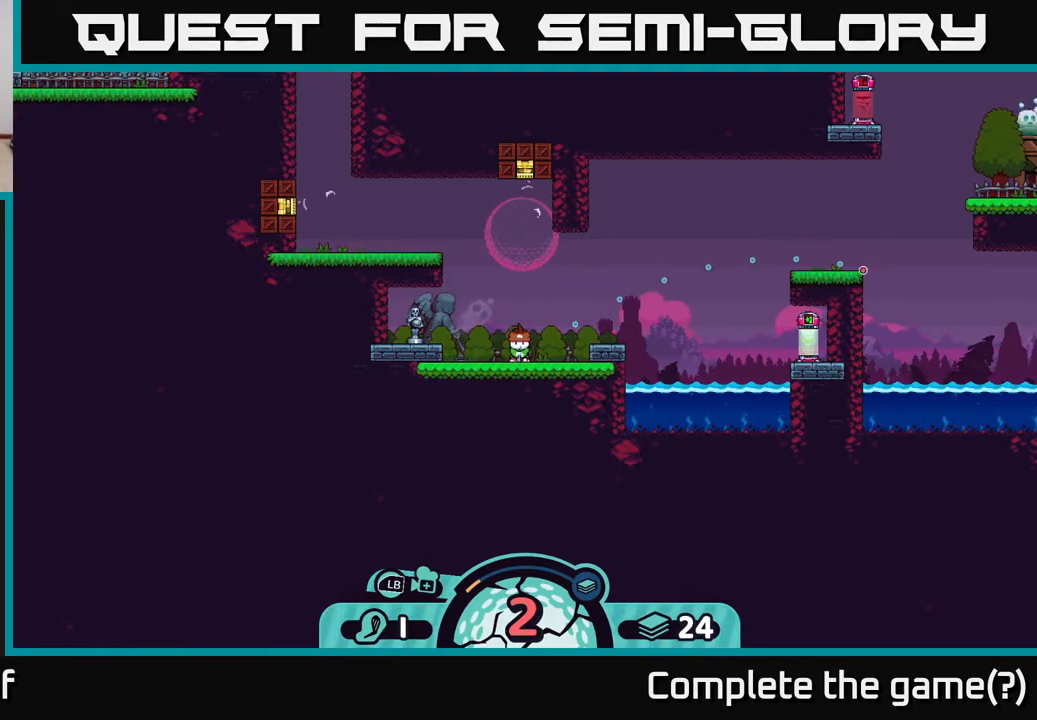
{"buttons": [], "left_stick": "center", "right_stick": "center", "events": [[250, "left_stick", "center"]]}